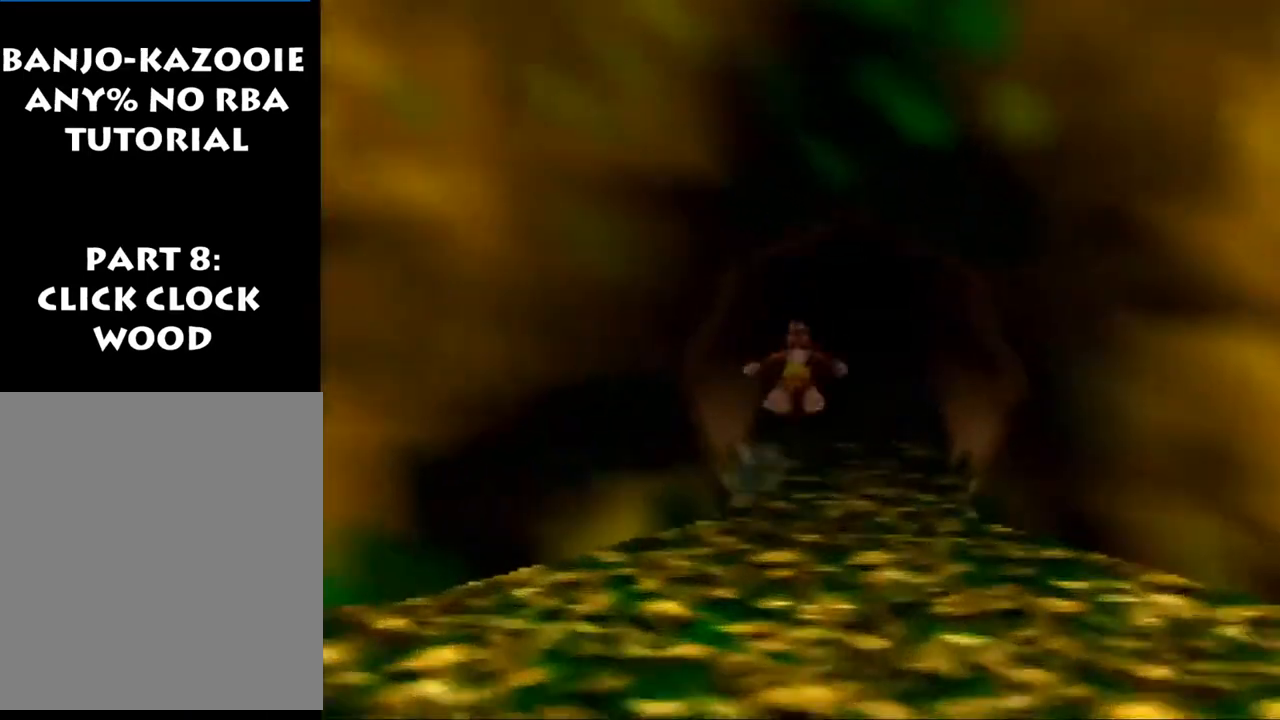
Gameplay with a controller (Nintendo layout); each line is a JSON object with the inputs held at the frame after it. "events" lists button and stick changes between this image and that frame as [ms after this image, input, new state], when the widget could be followed in between. Not read: L1 L3 R3.
{"buttons": ["Z"], "left_stick": "up", "events": [[67, "A", "down"], [100, "A", "up"]]}
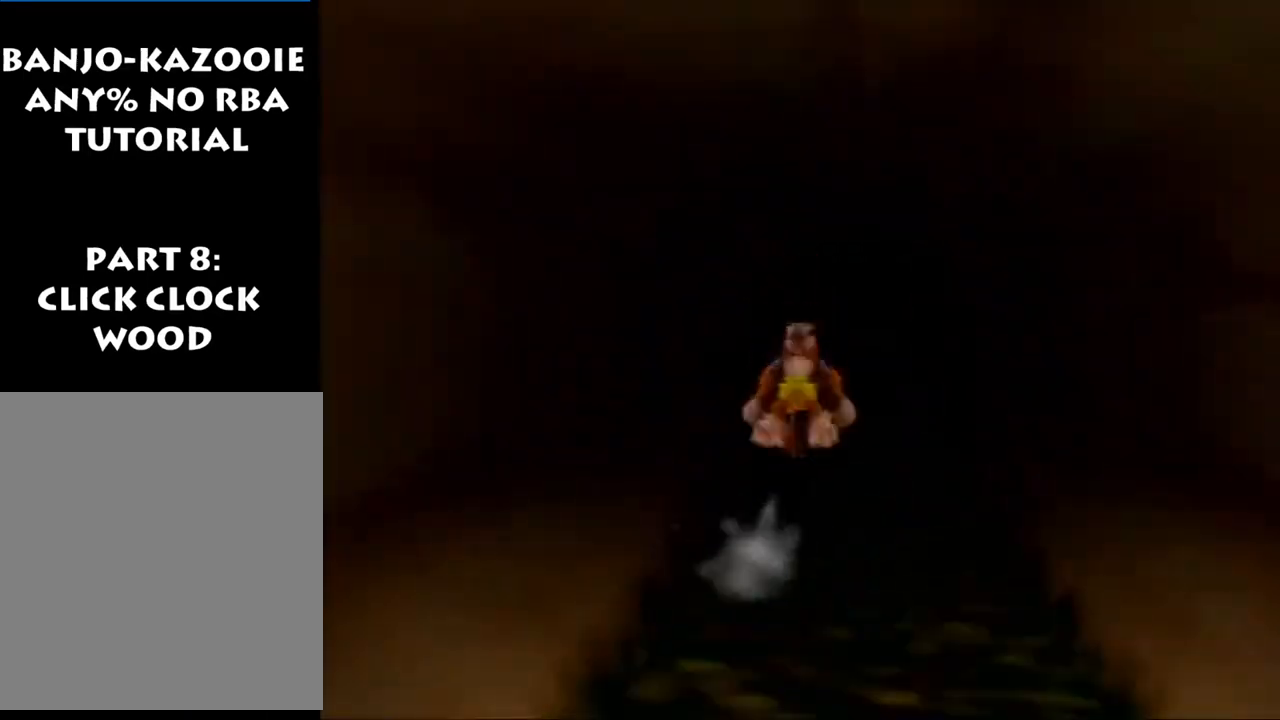
{"buttons": ["Z"], "left_stick": "center", "events": [[300, "left_stick", "center"]]}
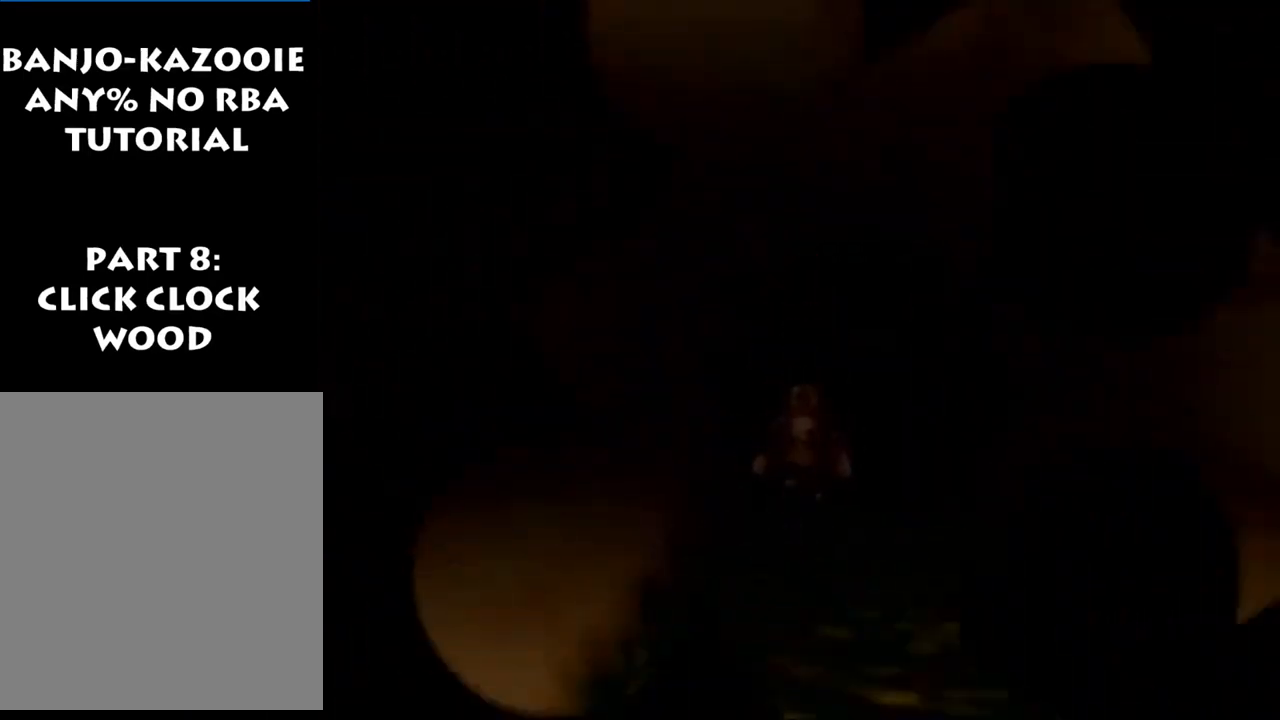
{"buttons": ["Z"], "left_stick": "center", "events": []}
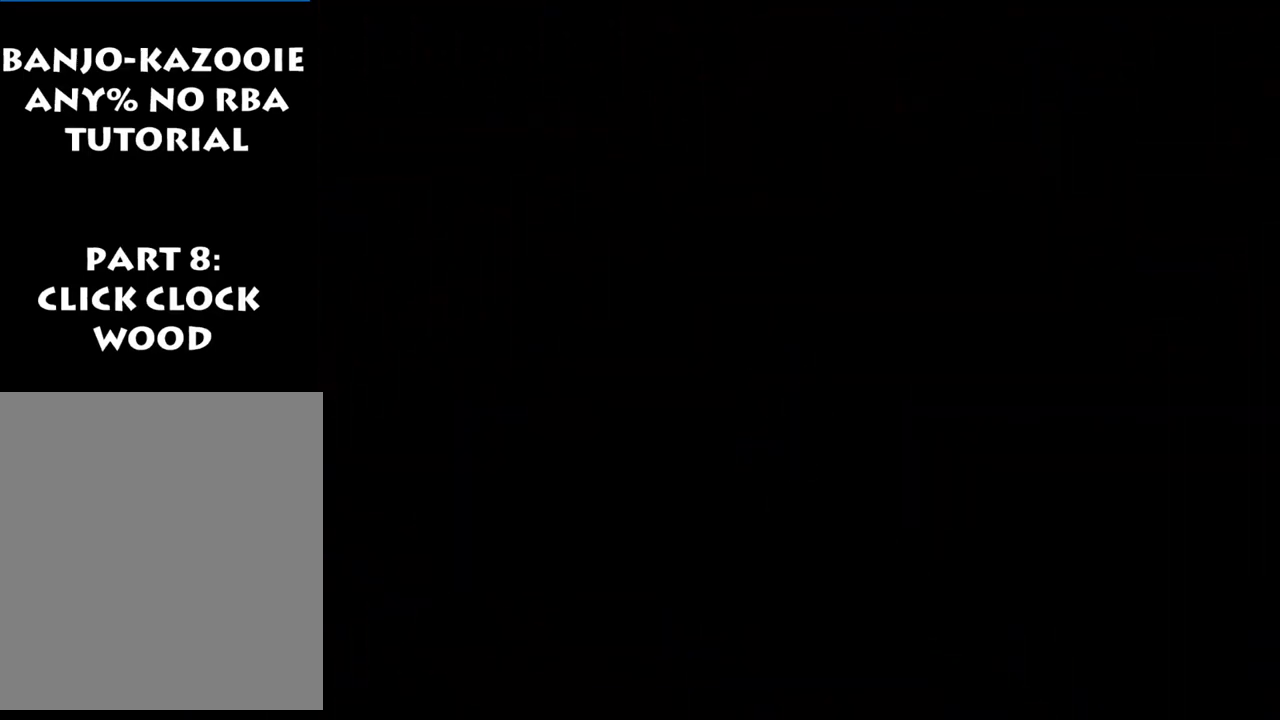
{"buttons": ["Z"], "left_stick": "center", "events": []}
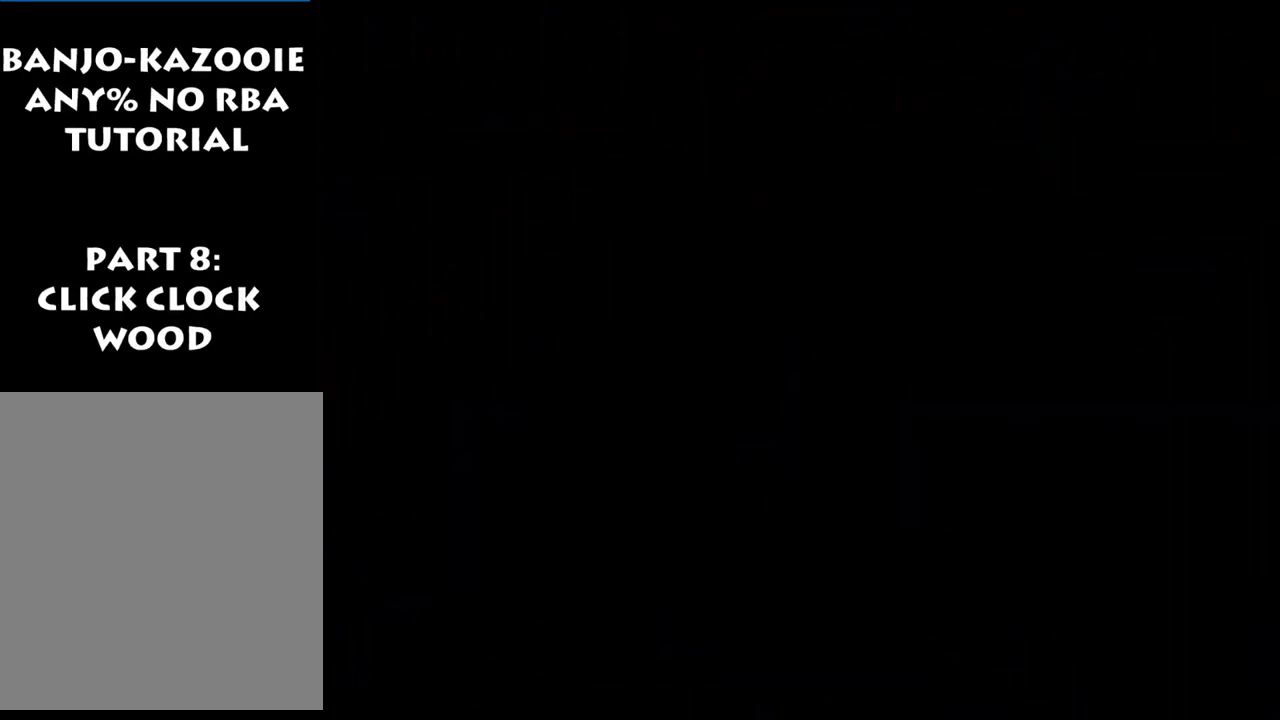
{"buttons": ["Z"], "left_stick": "down-right", "events": [[200, "left_stick", "down-right"]]}
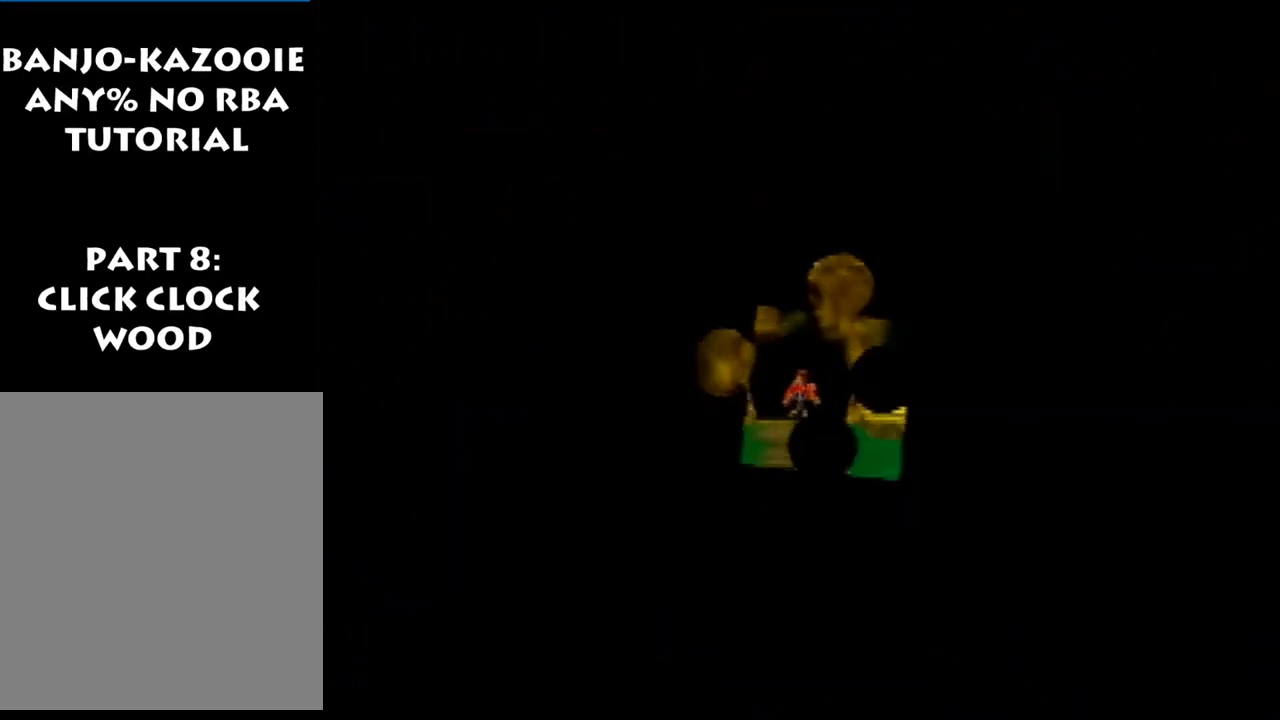
{"buttons": ["Z"], "left_stick": "down-right", "events": [[167, "B", "down"], [200, "A", "down"], [200, "R1", "down"], [333, "A", "up"], [333, "B", "up"], [333, "R1", "up"]]}
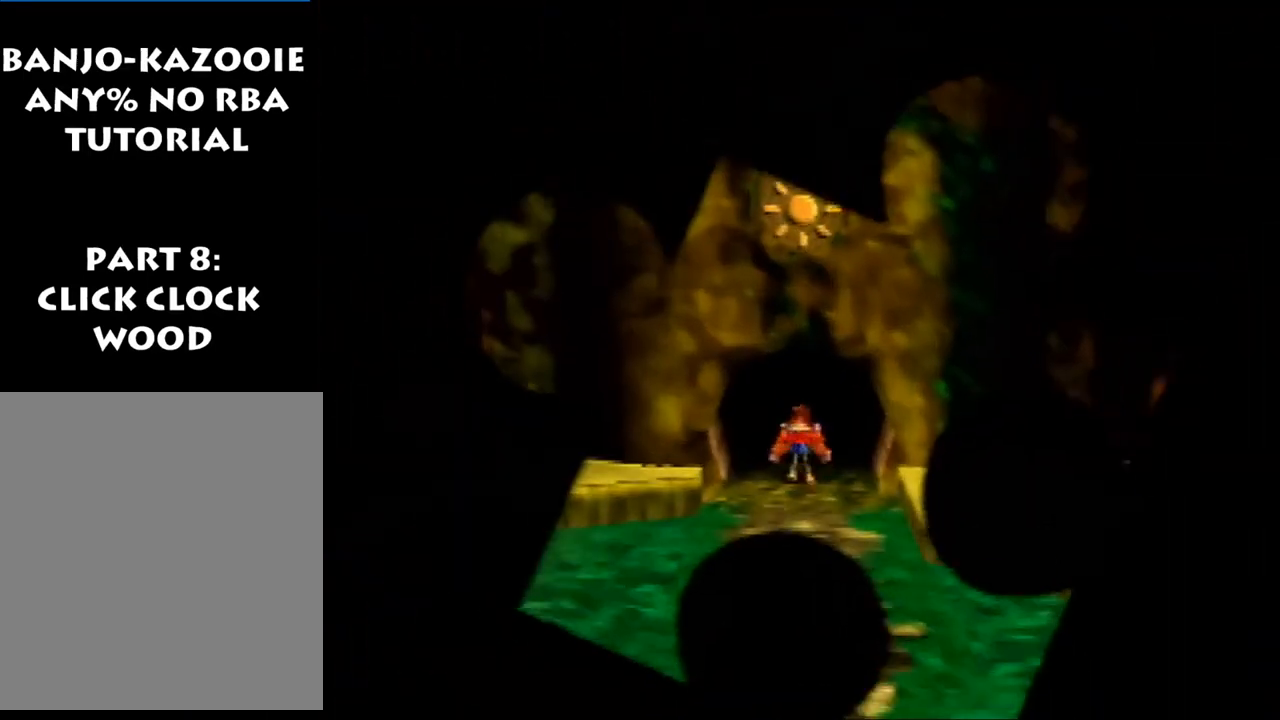
{"buttons": ["A", "Z"], "left_stick": "down-right", "events": [[133, "A", "down"], [200, "A", "up"], [333, "A", "down"], [367, "A", "up"], [500, "A", "down"]]}
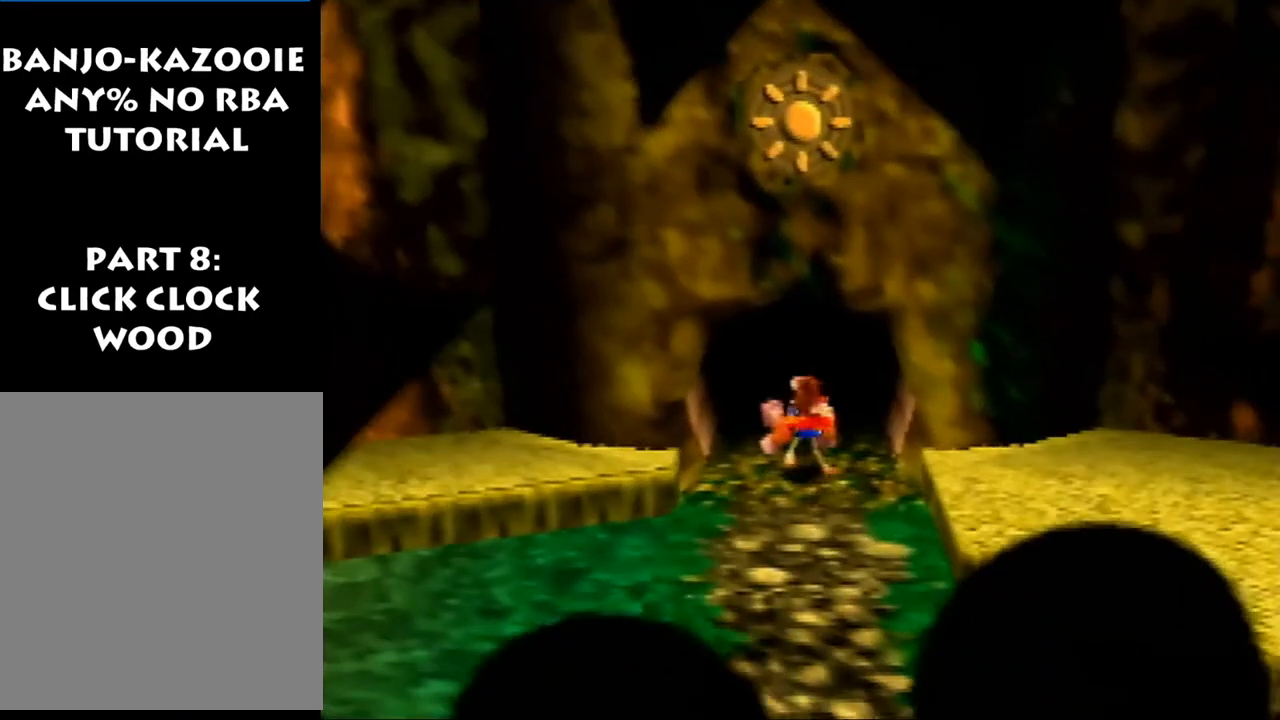
{"buttons": ["Z"], "left_stick": "down-right", "events": [[67, "A", "up"], [167, "A", "down"], [267, "A", "up"]]}
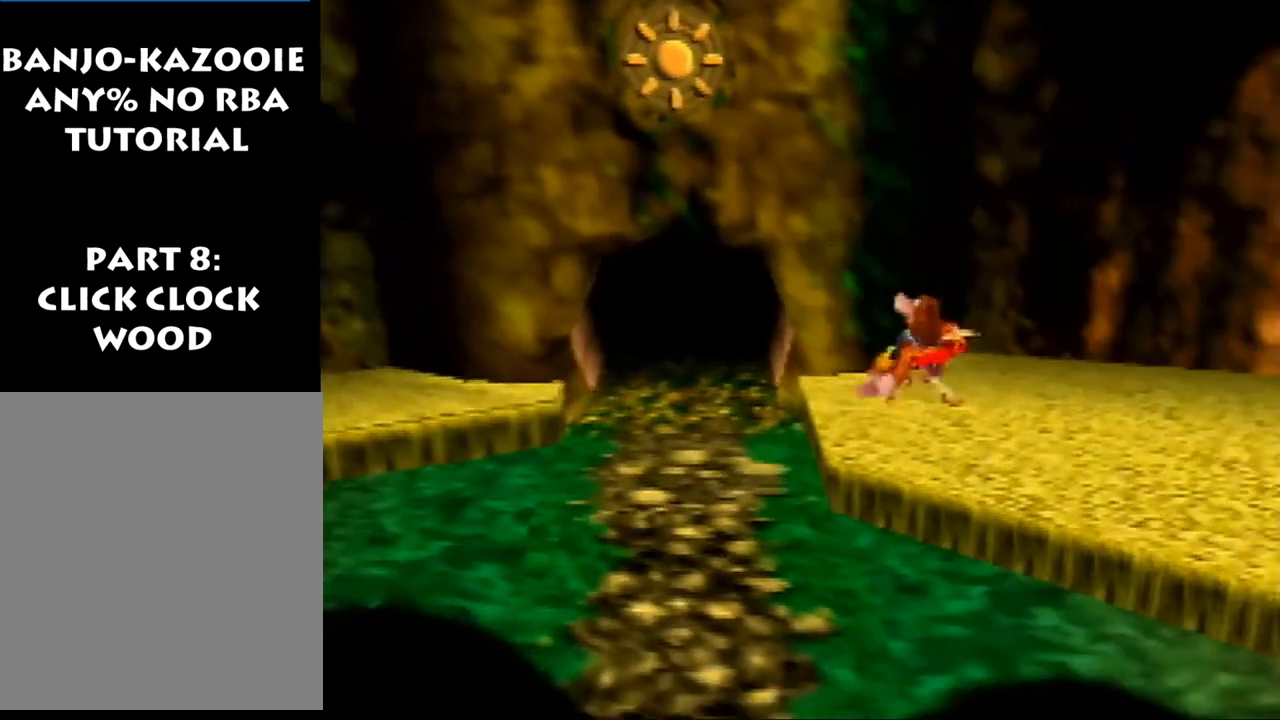
{"buttons": ["Z"], "left_stick": "right", "events": [[200, "A", "down"], [233, "R1", "down"], [333, "A", "up"], [333, "R1", "up"], [467, "left_stick", "right"]]}
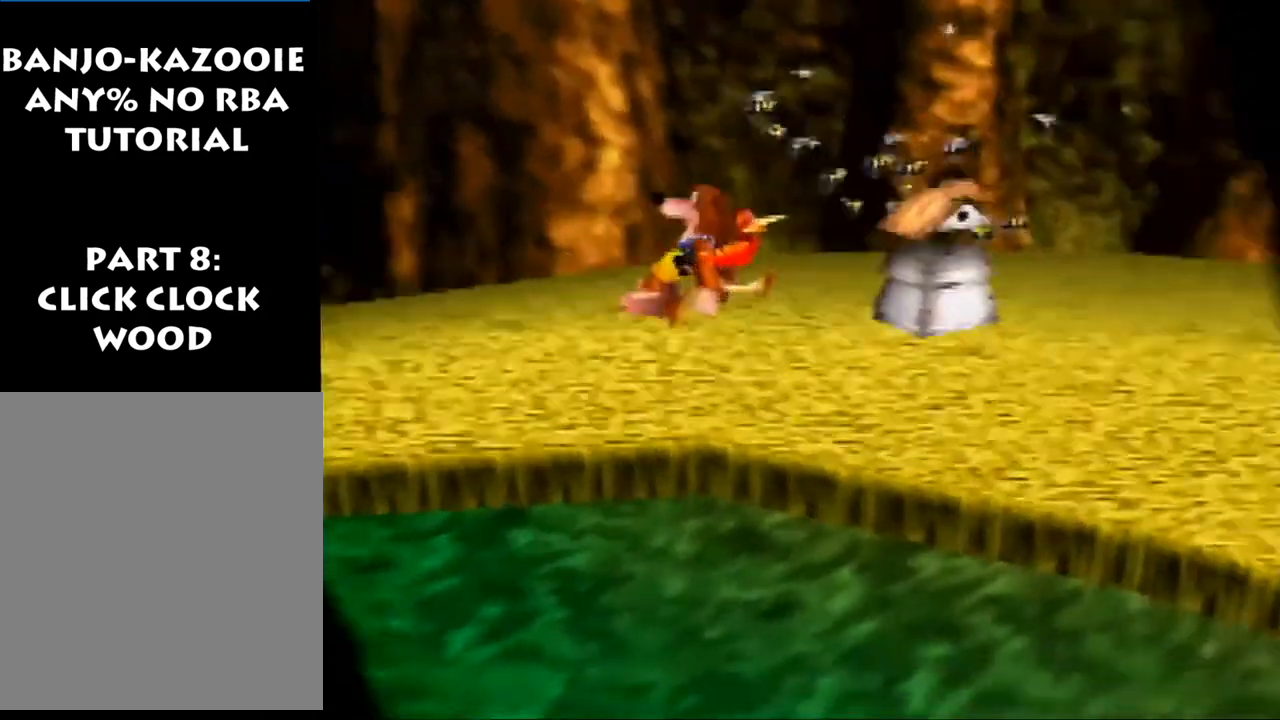
{"buttons": ["Z"], "left_stick": "up-right", "events": [[267, "left_stick", "up-right"], [400, "A", "down"], [467, "A", "up"]]}
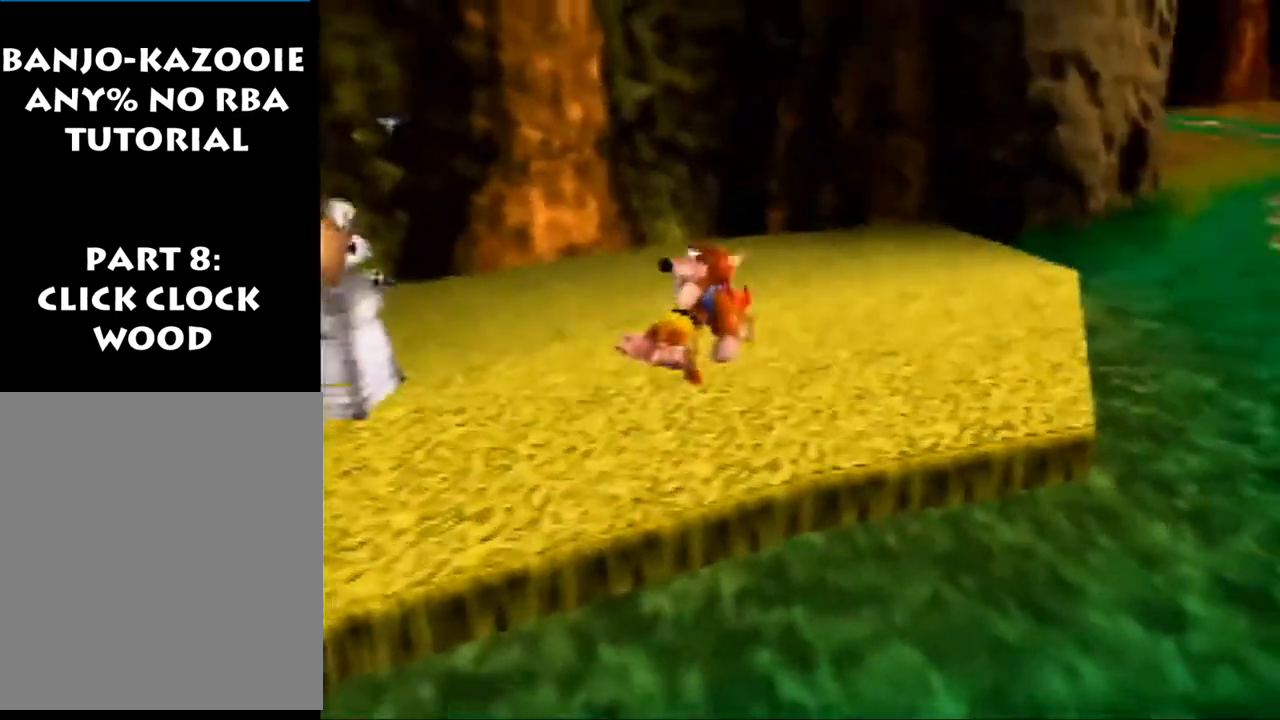
{"buttons": ["Z"], "left_stick": "up", "events": [[500, "left_stick", "up"]]}
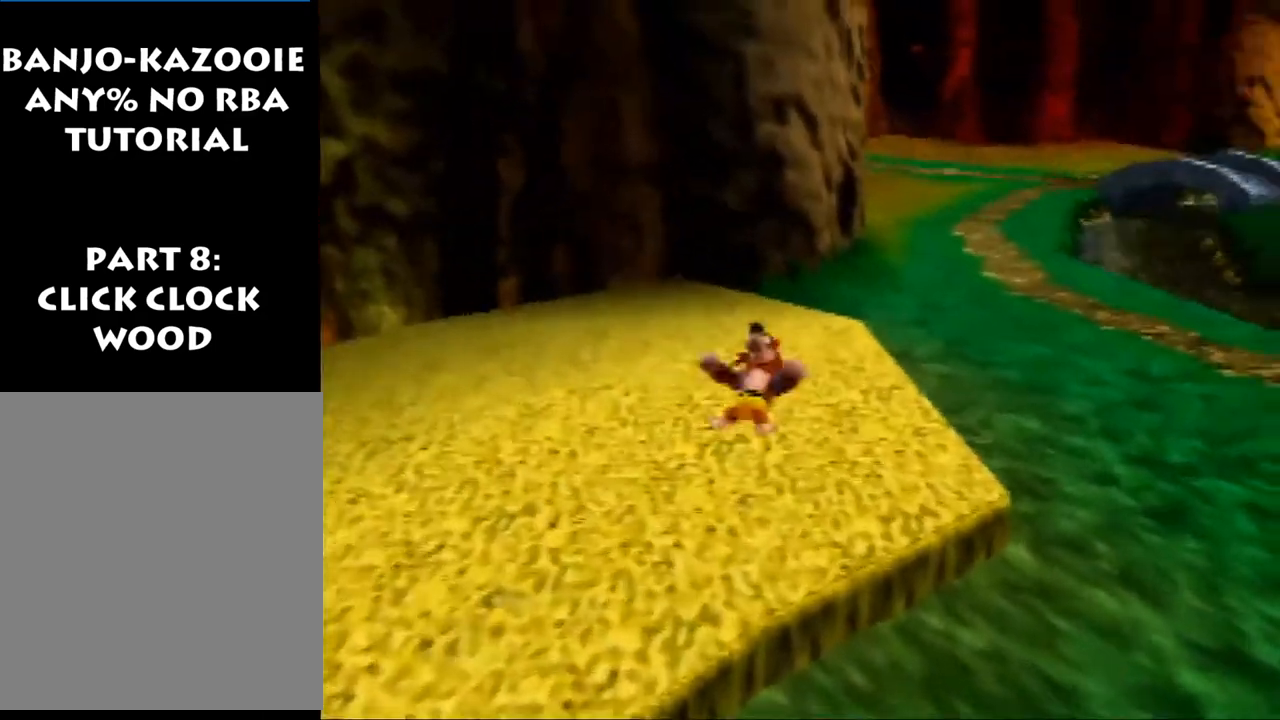
{"buttons": ["A", "R1", "Z"], "left_stick": "up", "events": [[367, "A", "down"], [433, "R1", "down"]]}
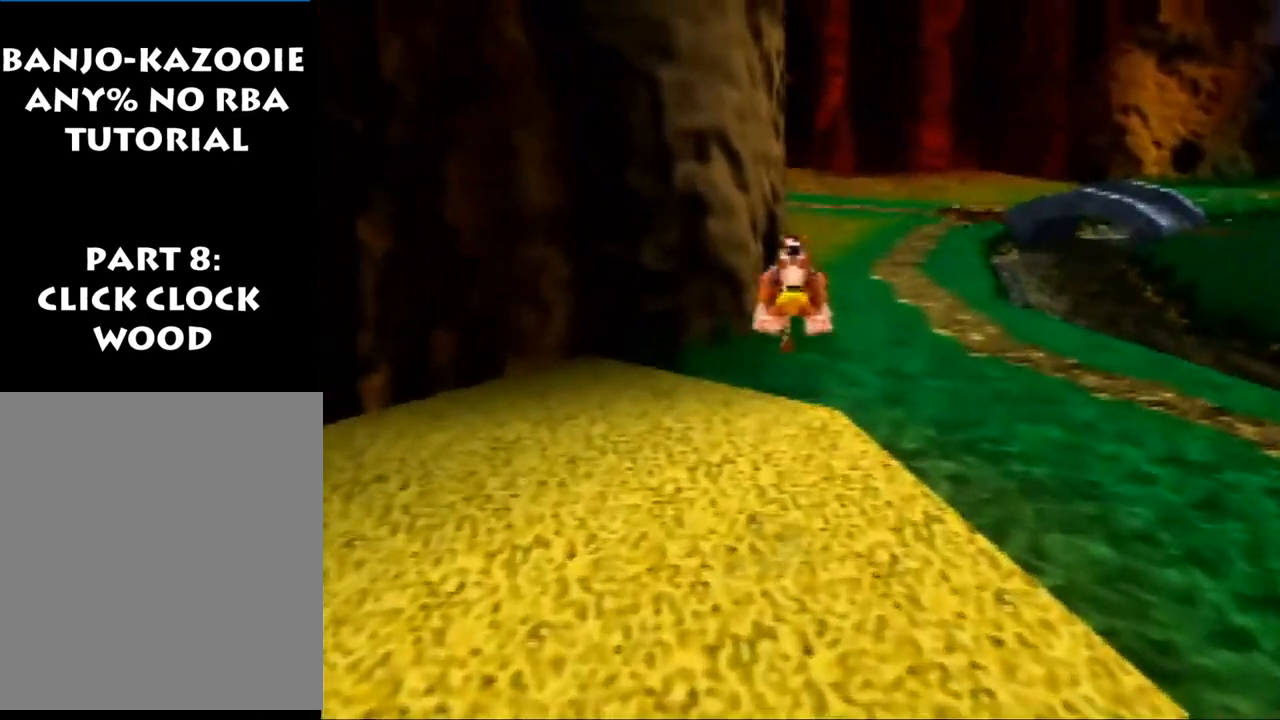
{"buttons": ["Z"], "left_stick": "up", "events": [[67, "A", "up"], [100, "R1", "up"]]}
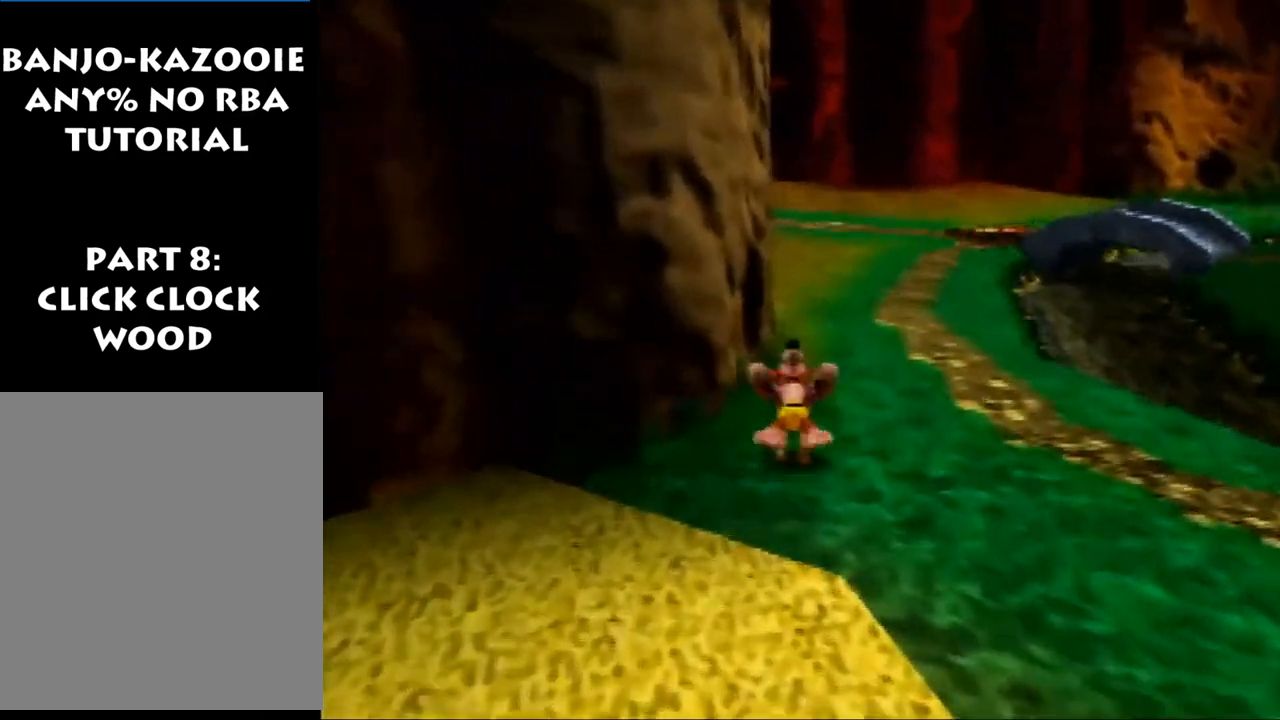
{"buttons": ["Z"], "left_stick": "up", "events": [[67, "A", "down"], [167, "A", "up"], [333, "C_RIGHT", "down"], [367, "C_RIGHT", "up"]]}
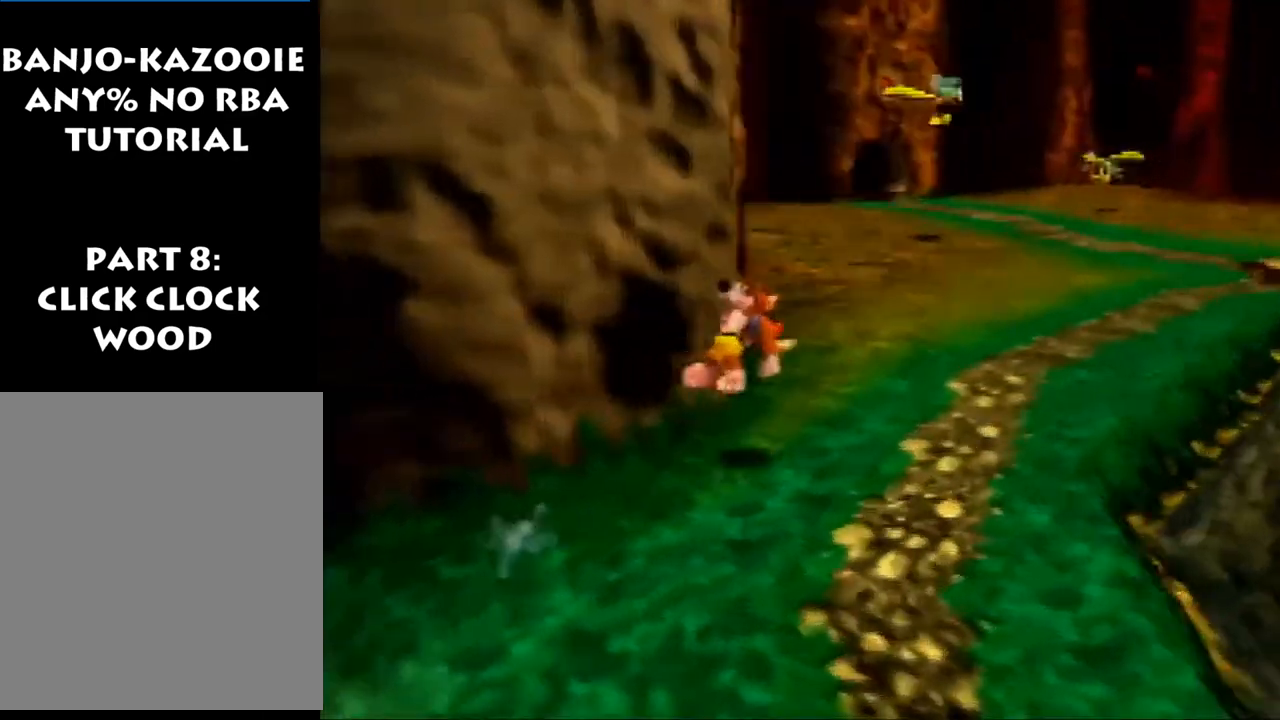
{"buttons": ["A", "R1", "Z"], "left_stick": "up", "events": [[267, "R1", "down"], [467, "A", "down"]]}
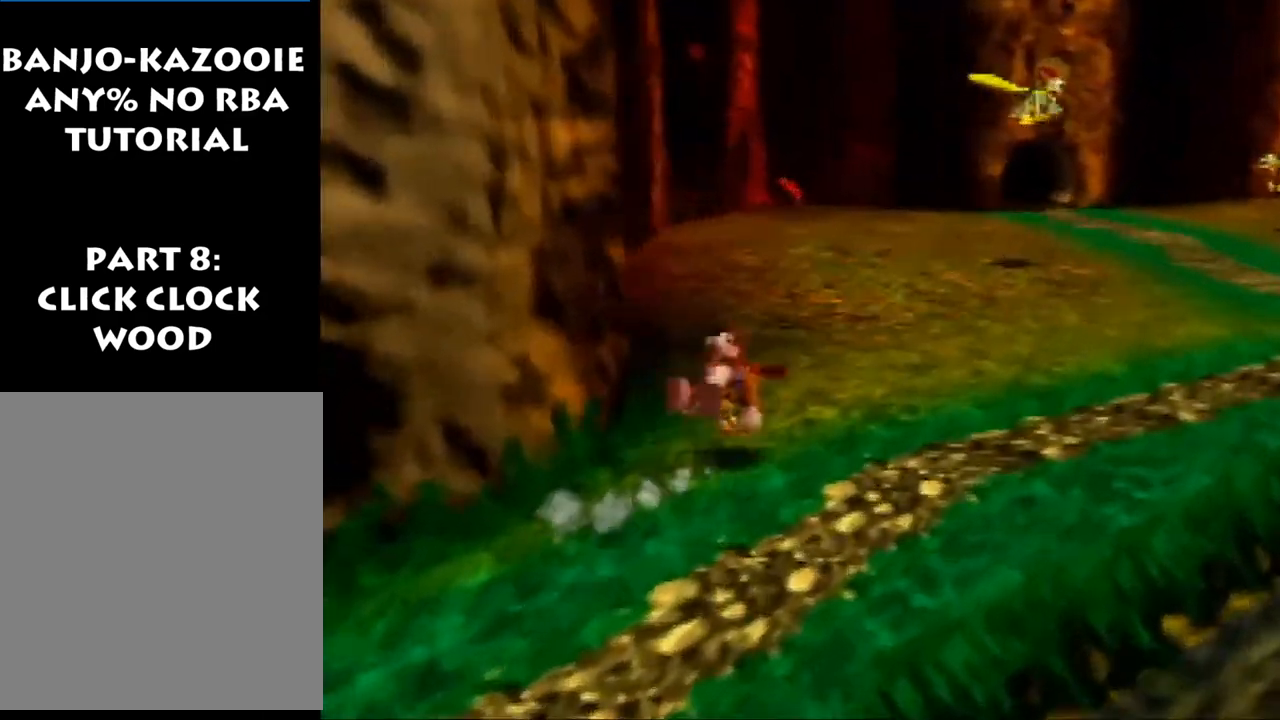
{"buttons": ["R1", "Z"], "left_stick": "up", "events": [[100, "A", "up"], [100, "R1", "up"], [500, "R1", "down"]]}
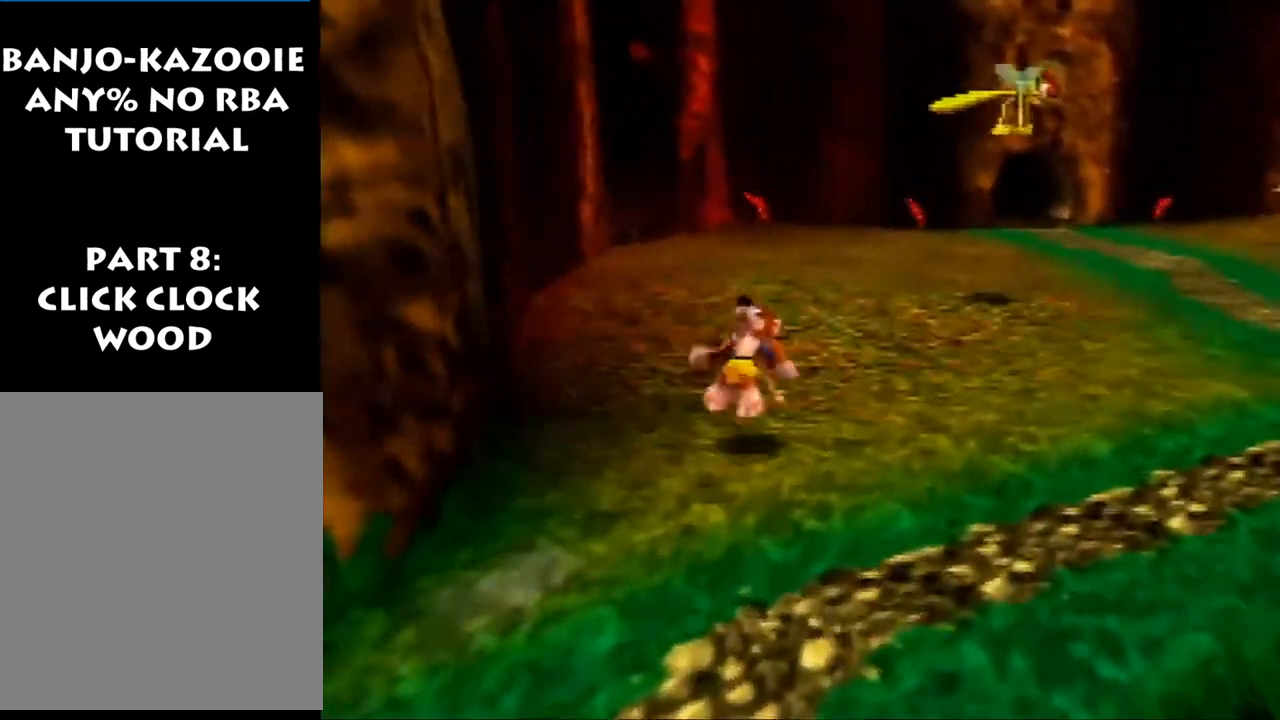
{"buttons": ["Z"], "left_stick": "up", "events": [[33, "A", "down"], [133, "A", "up"], [133, "R1", "up"], [433, "A", "down"], [500, "A", "up"]]}
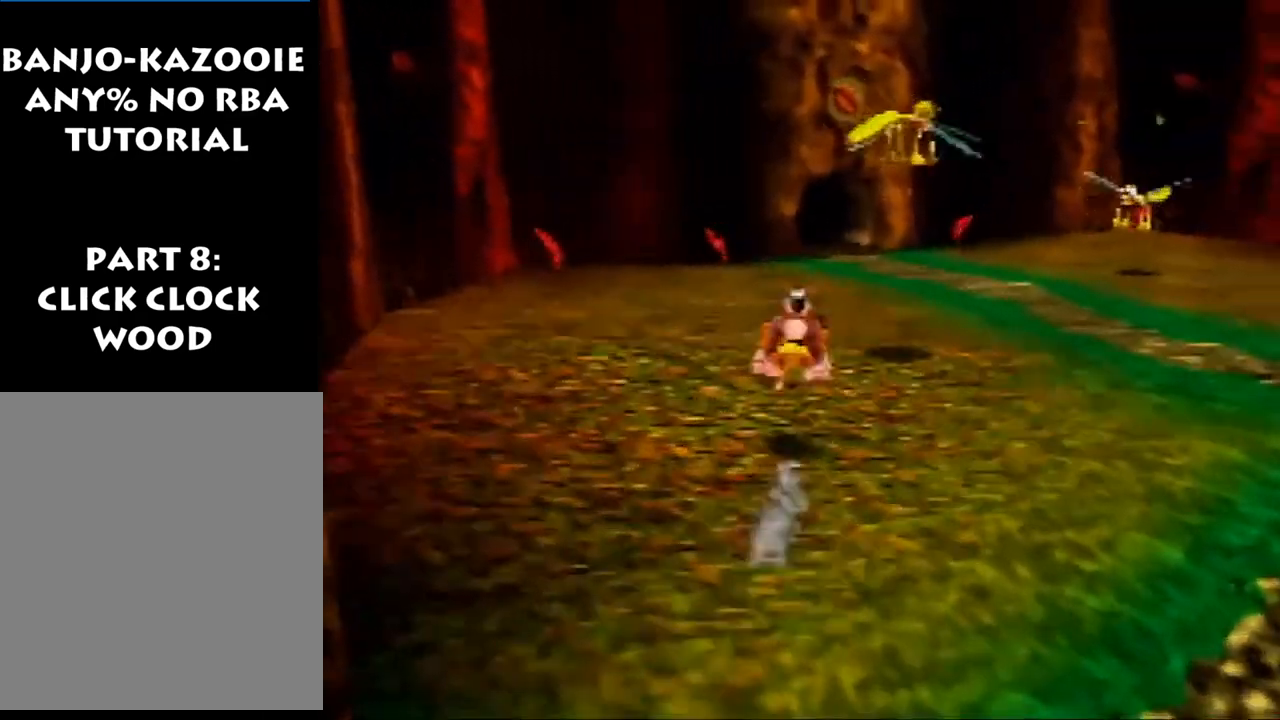
{"buttons": ["Z"], "left_stick": "up", "events": []}
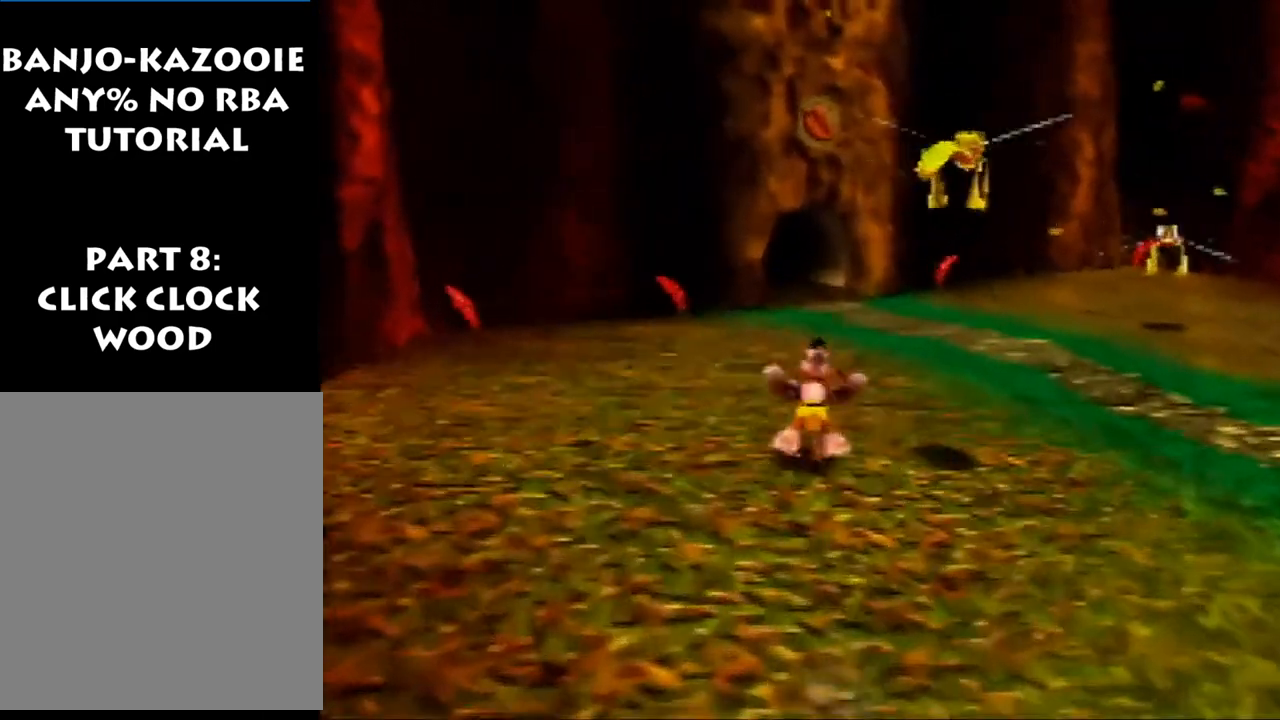
{"buttons": ["Z"], "left_stick": "up", "events": [[200, "A", "down"], [300, "A", "up"]]}
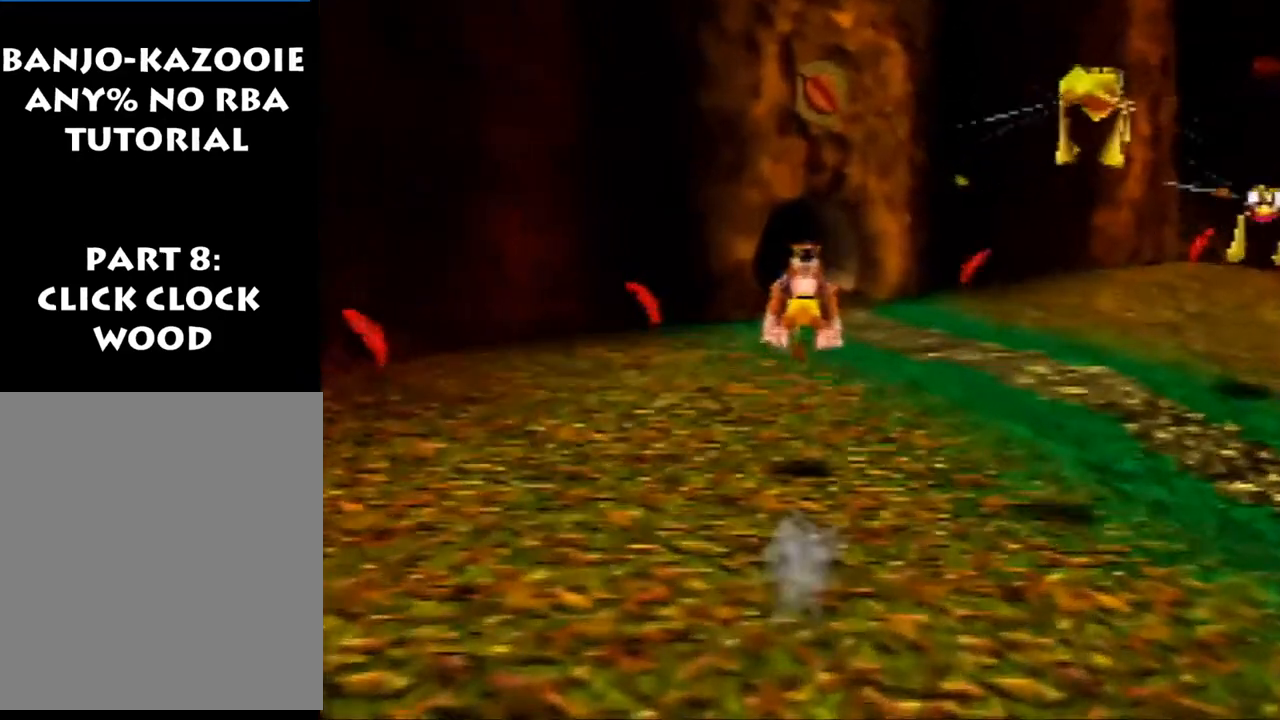
{"buttons": ["A", "Z"], "left_stick": "up", "events": [[400, "A", "down"]]}
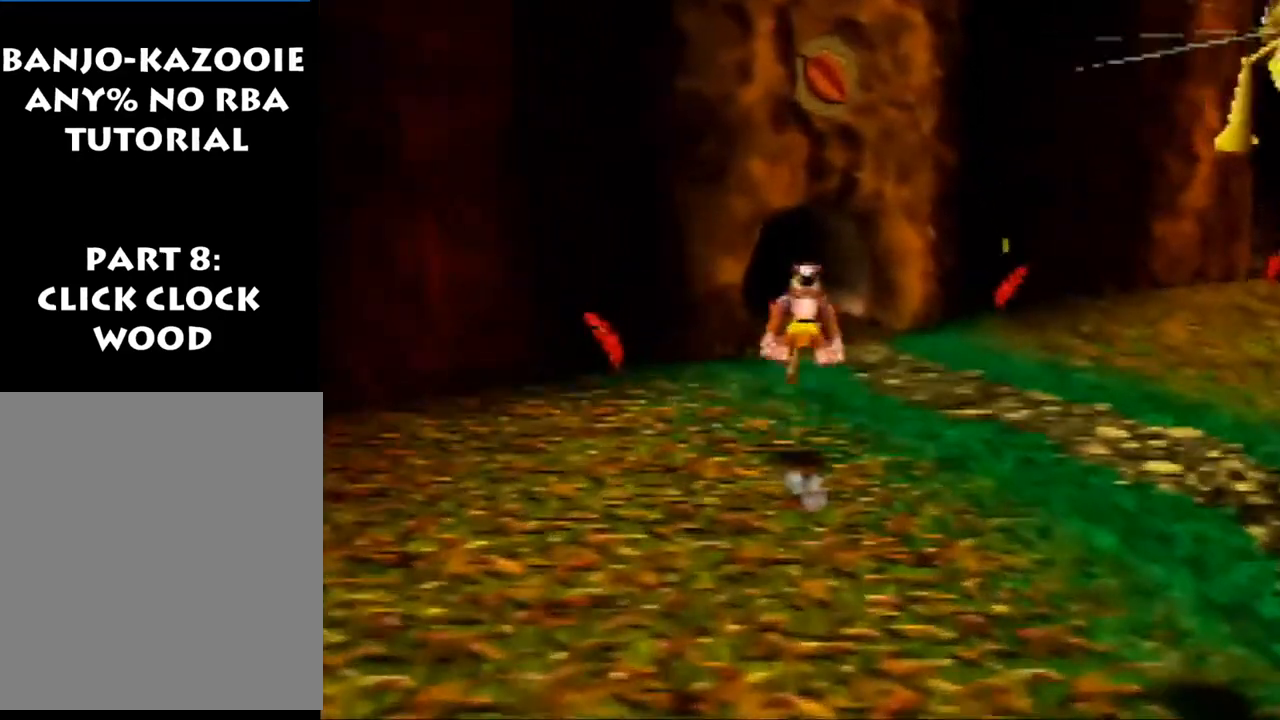
{"buttons": ["Z"], "left_stick": "up", "events": [[67, "A", "up"], [300, "C_RIGHT", "down"], [367, "C_RIGHT", "up"]]}
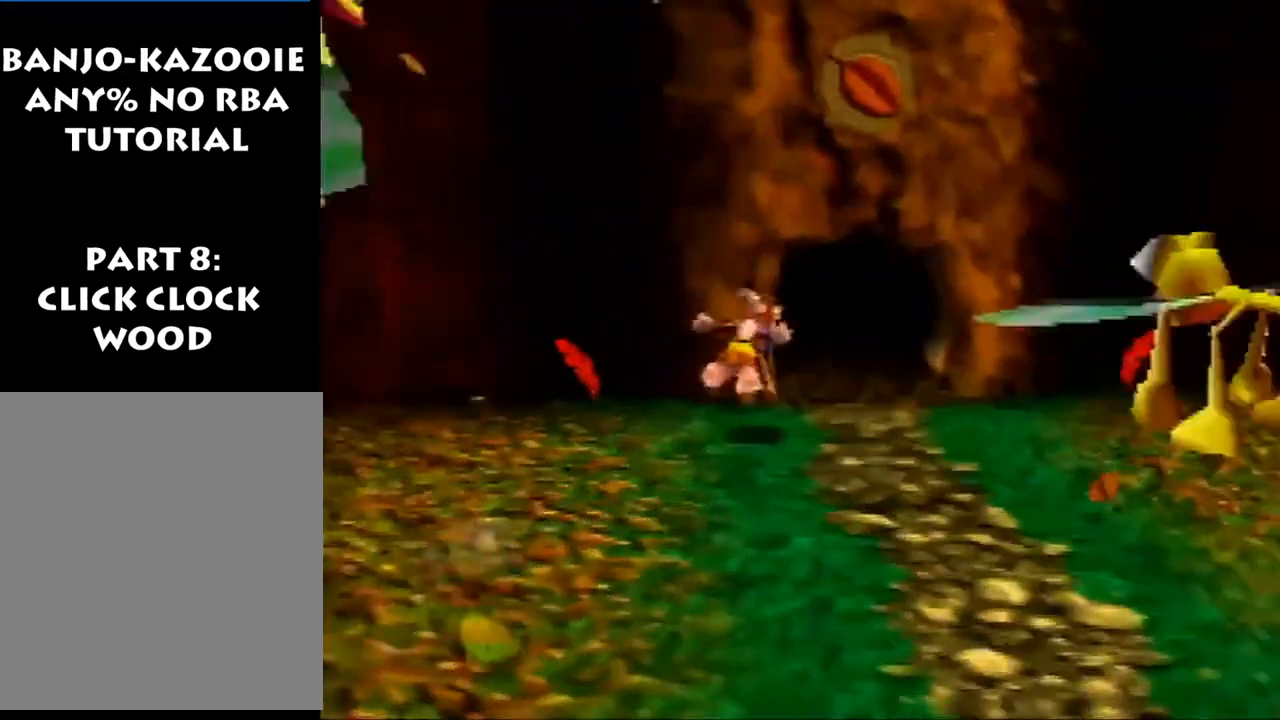
{"buttons": ["Z"], "left_stick": "up", "events": [[333, "A", "down"], [367, "A", "up"]]}
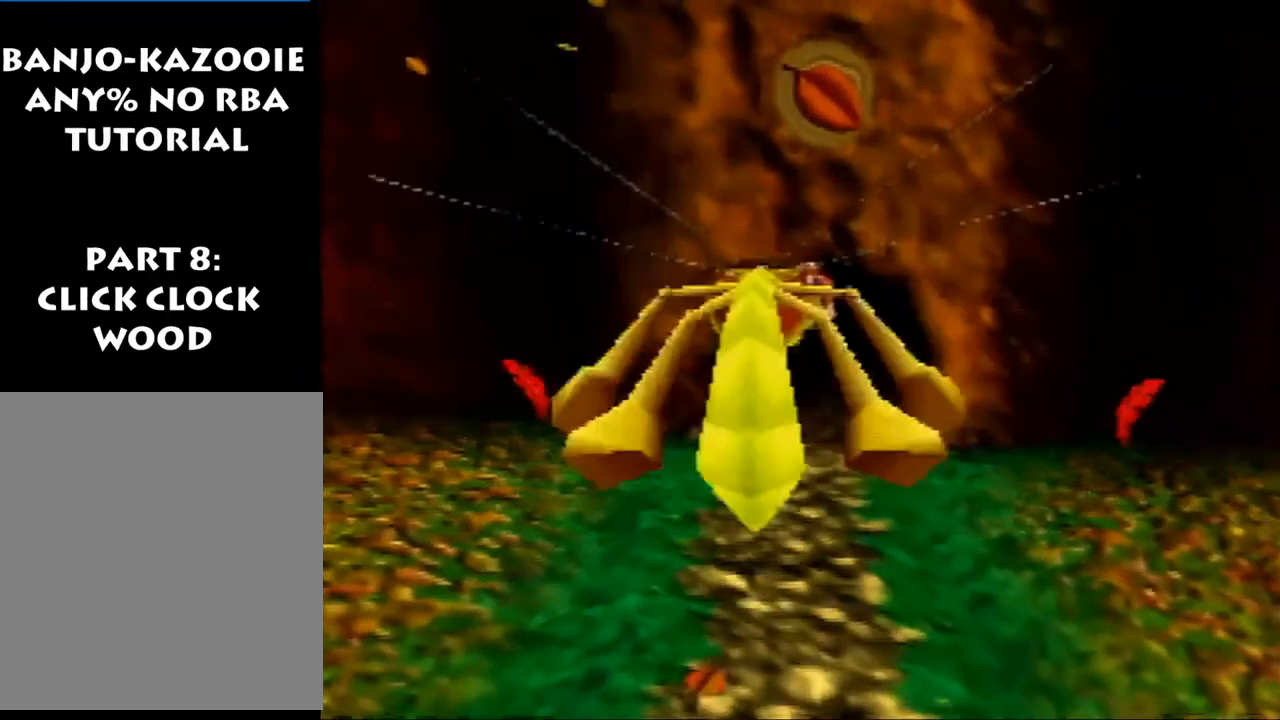
{"buttons": ["Z"], "left_stick": "up", "events": []}
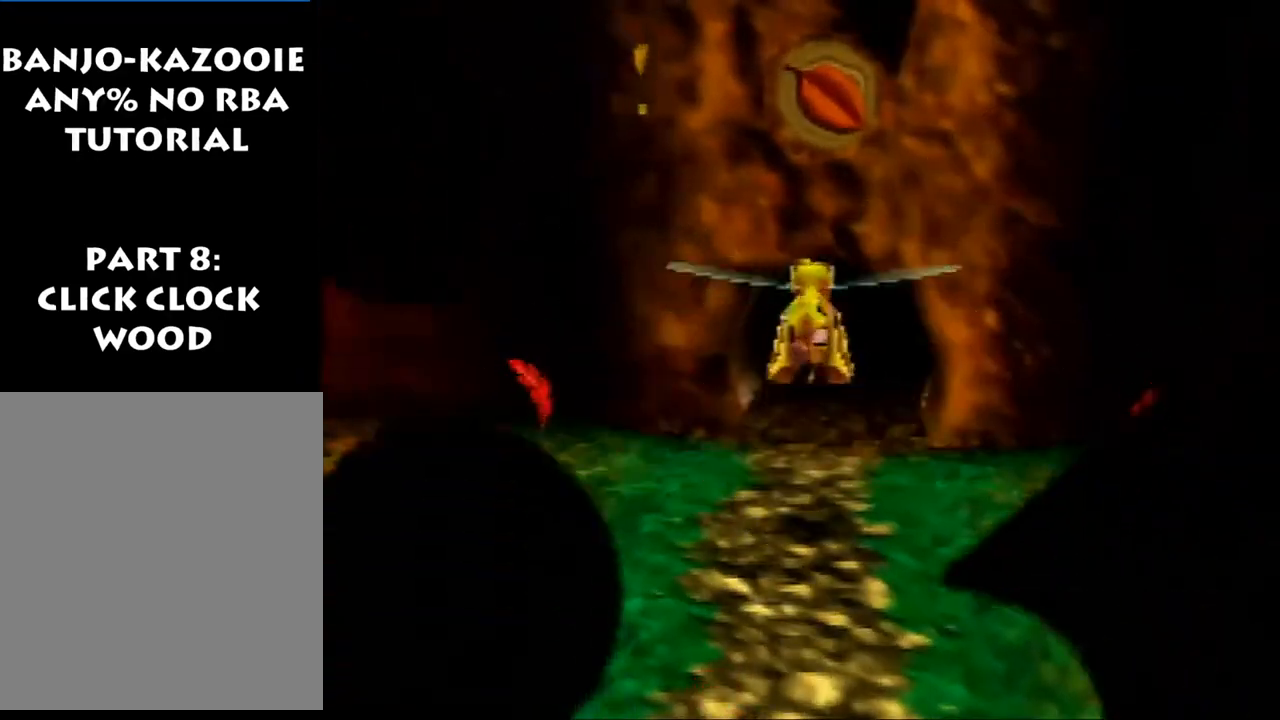
{"buttons": ["Z"], "left_stick": "center", "events": [[167, "left_stick", "center"]]}
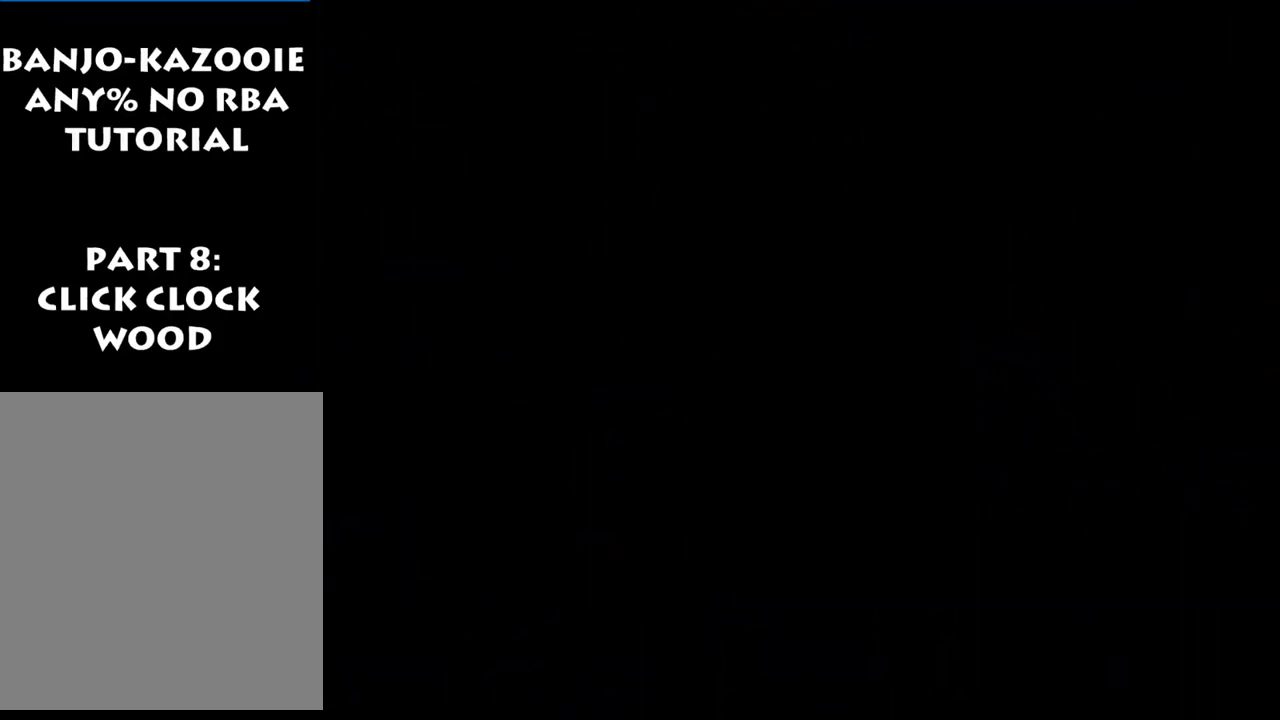
{"buttons": ["Z"], "left_stick": "center", "events": []}
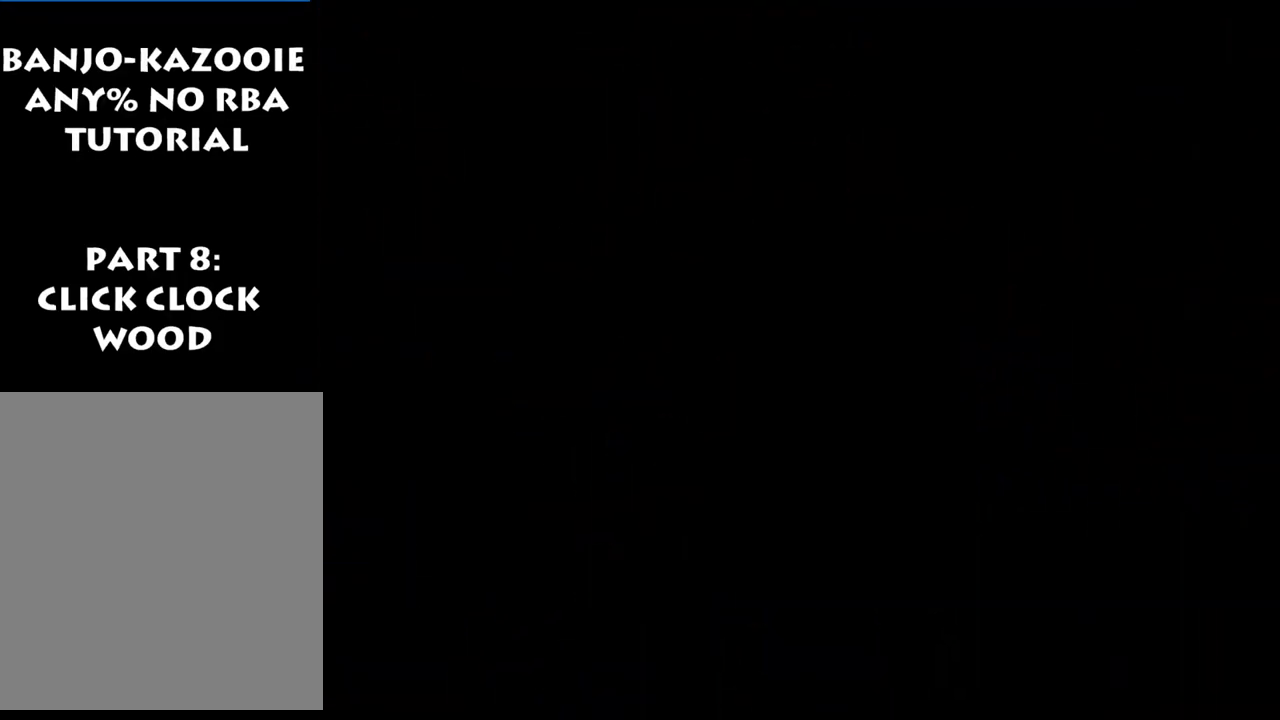
{"buttons": ["Z"], "left_stick": "up", "events": [[133, "left_stick", "up"]]}
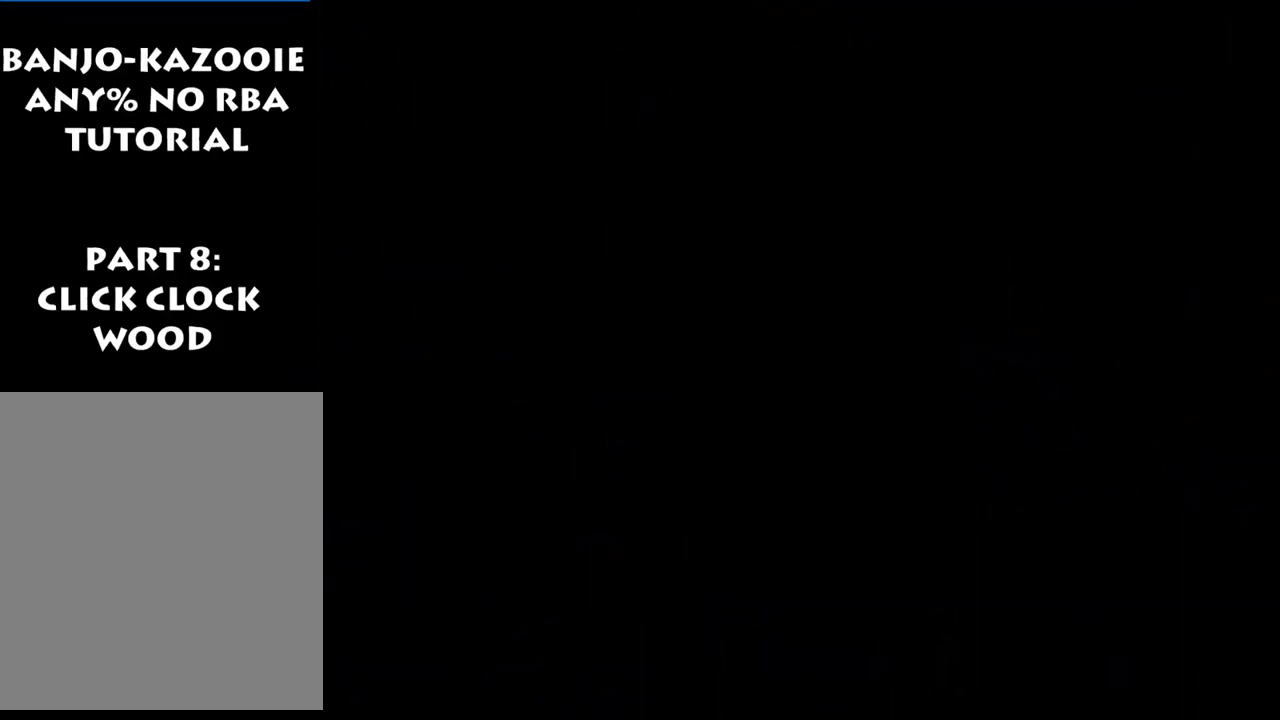
{"buttons": ["Z"], "left_stick": "up", "events": []}
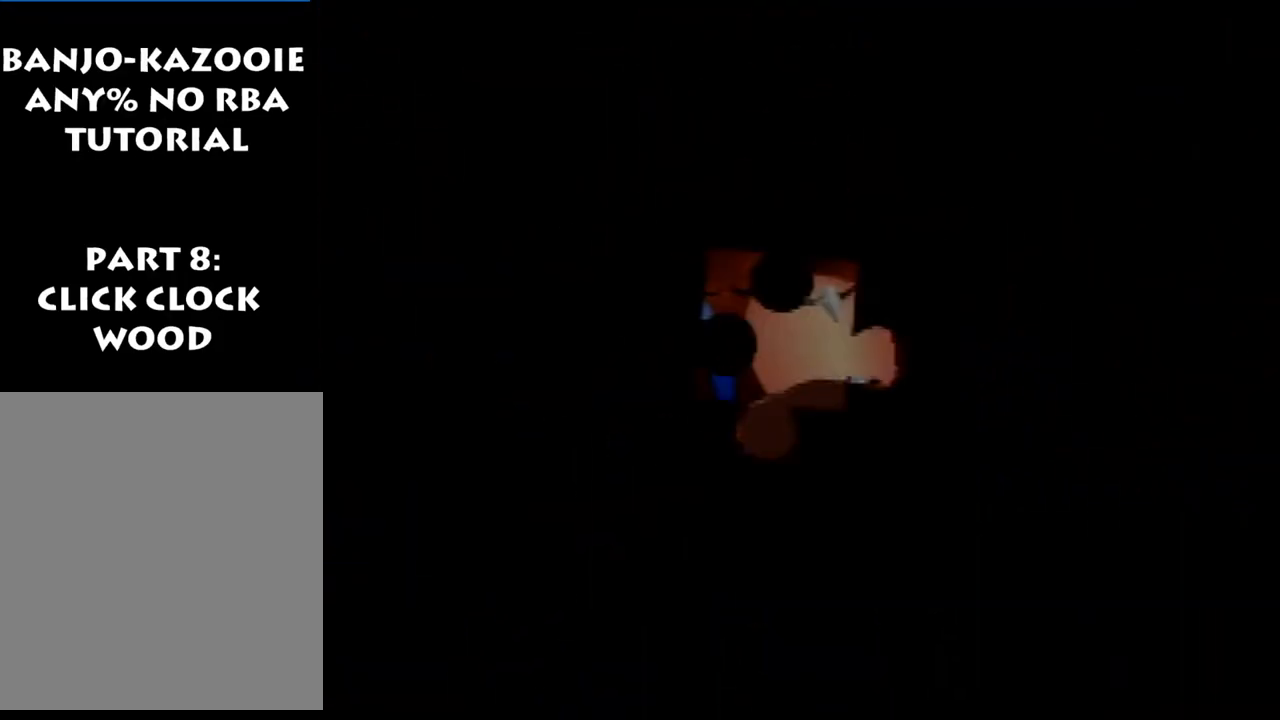
{"buttons": ["A", "Z"], "left_stick": "up", "events": [[100, "B", "down"], [100, "R1", "down"], [133, "A", "down"], [233, "A", "up"], [233, "B", "up"], [233, "R1", "up"], [500, "A", "down"]]}
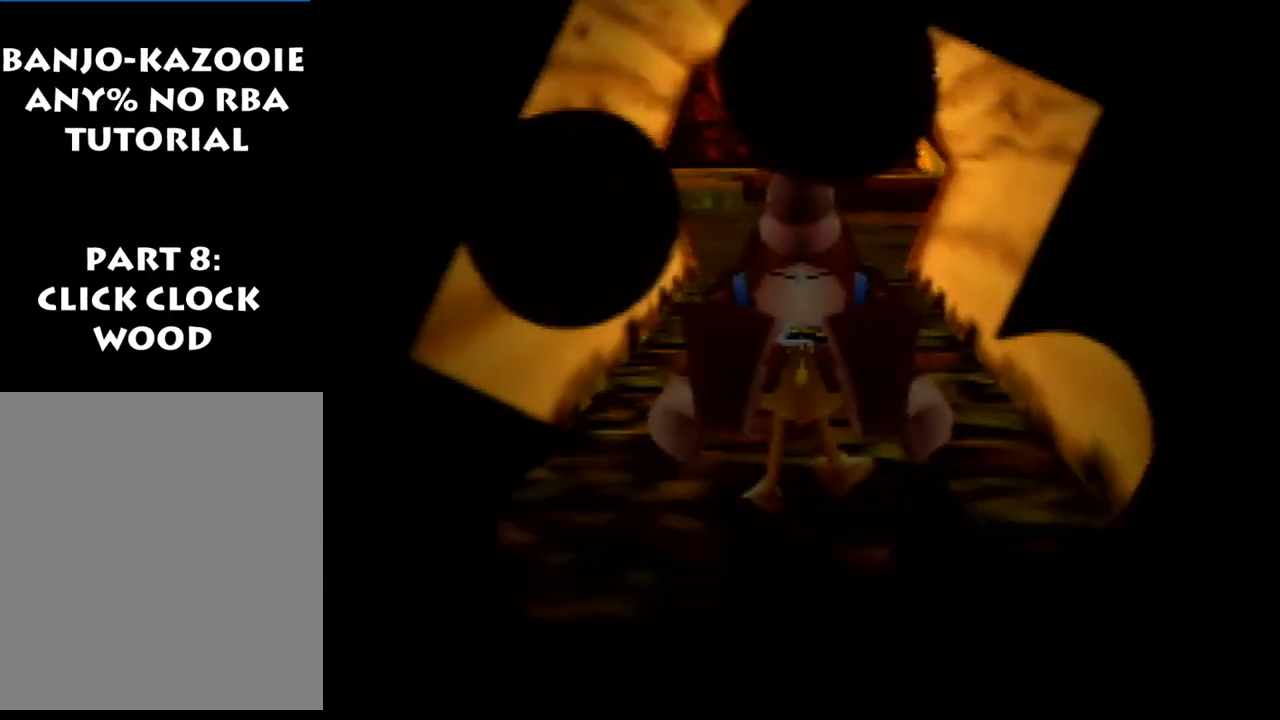
{"buttons": ["A", "Z"], "left_stick": "up", "events": [[33, "A", "up"], [133, "A", "down"], [200, "A", "up"], [333, "A", "down"], [400, "A", "up"], [500, "A", "down"]]}
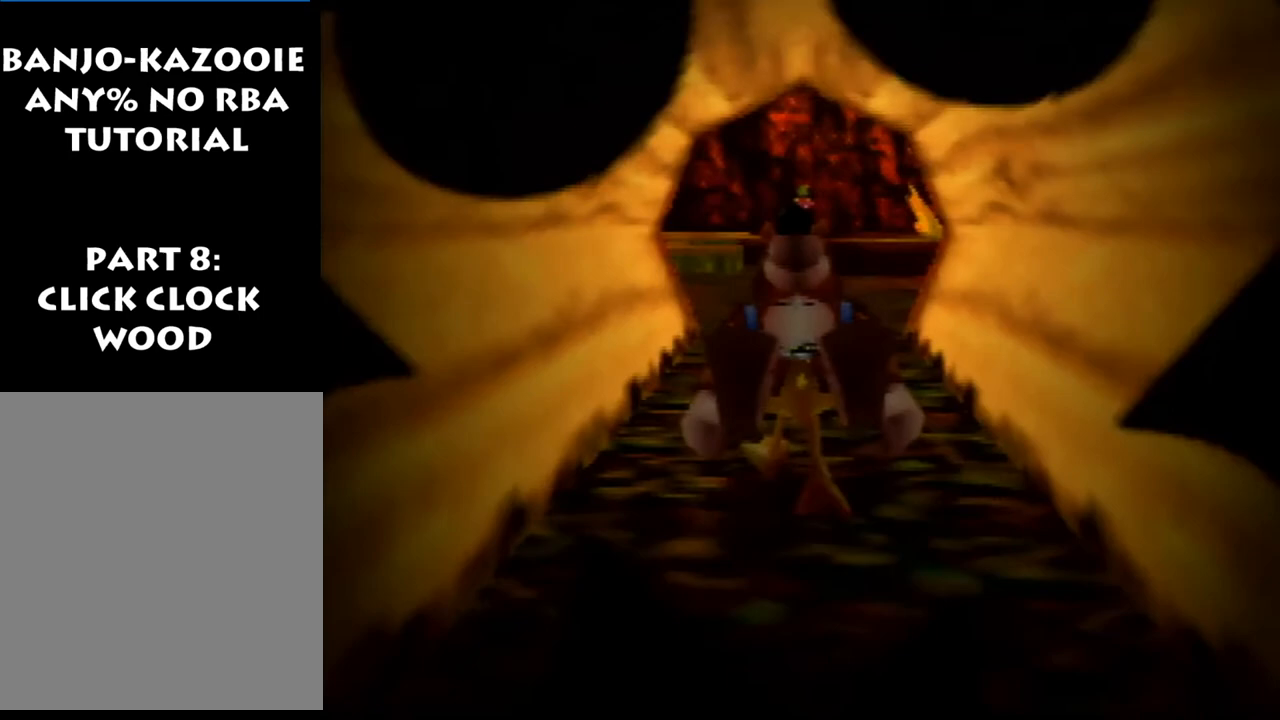
{"buttons": ["Z"], "left_stick": "up", "events": [[67, "A", "up"], [133, "A", "down"], [233, "A", "up"]]}